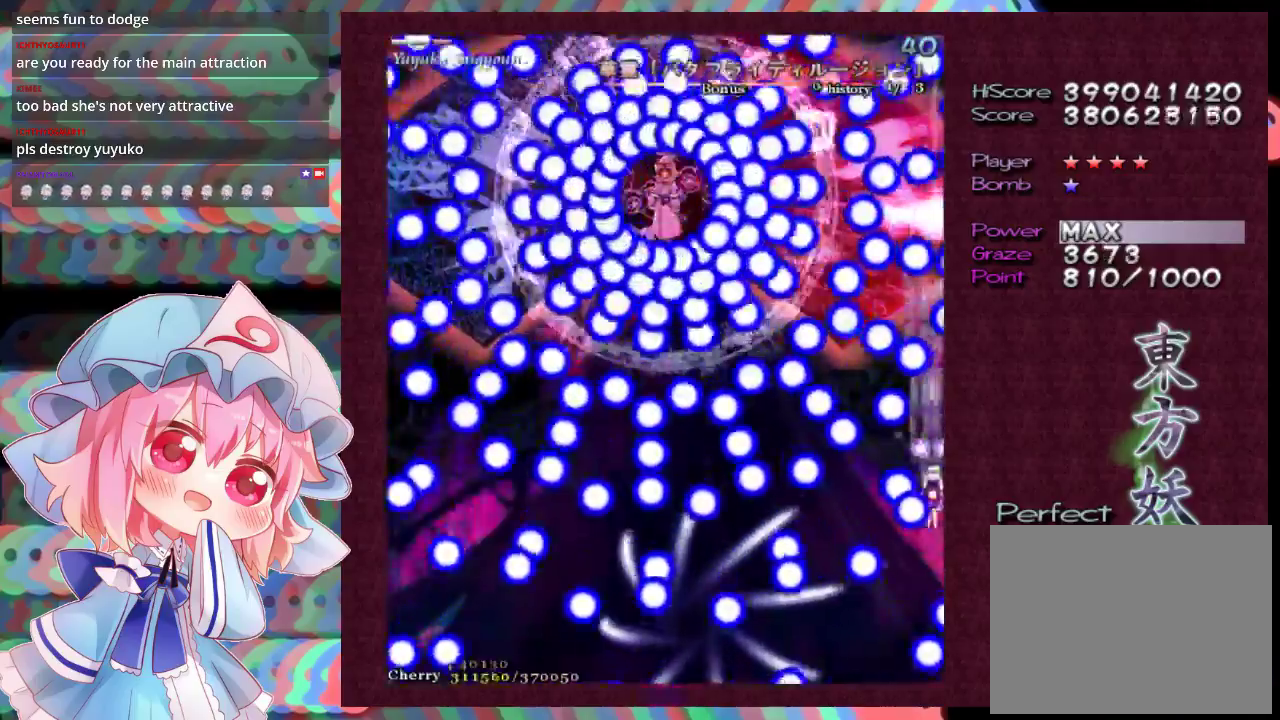
Gameplay with a controller (Xbox layout); each line is a JSON object with the inputs held at the frame after it (dt_ms = milliseconds from this image to that frame). "events" lists button and stick changes between this image and that frame as [ms after this image, input, new state], when the widget could be followed in between. Not read: L3 R3 right_stick.
{"dt_ms": 500, "buttons": ["X", "L1"], "left_stick": "center", "events": [[67, "left_stick", "up"], [167, "left_stick", "down-left"], [333, "left_stick", "left"], [400, "left_stick", "center"]]}
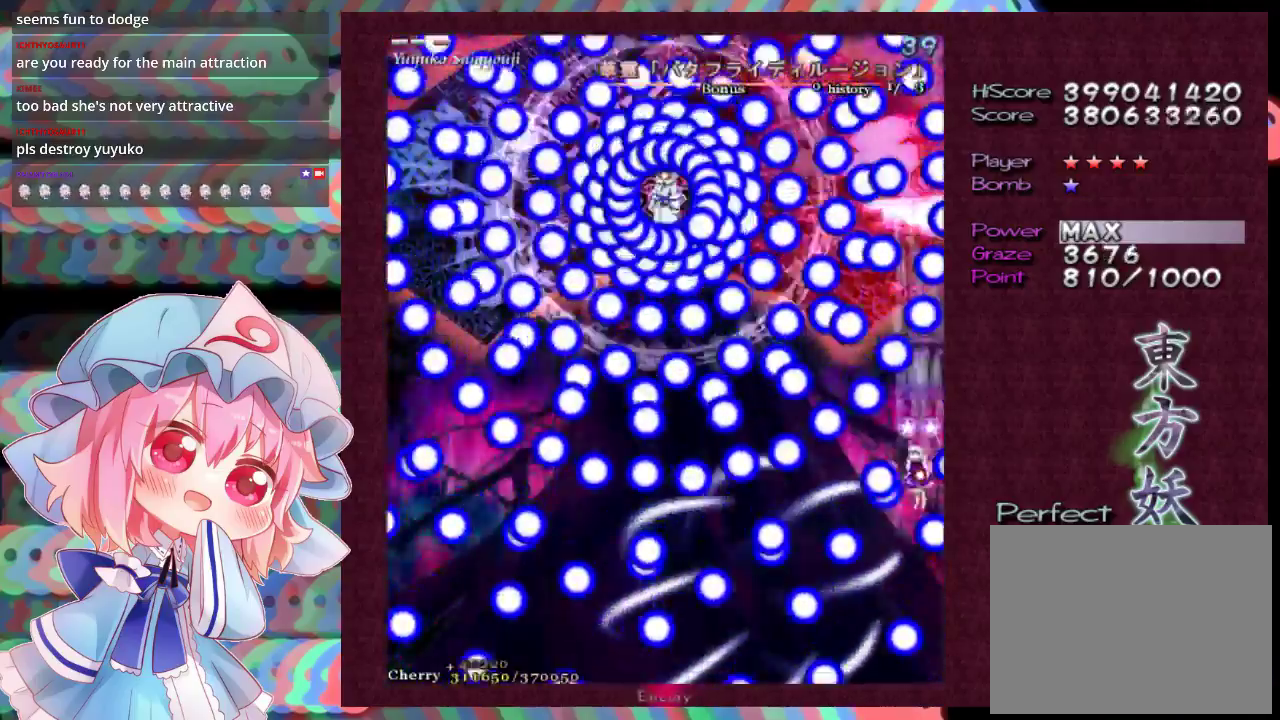
{"dt_ms": 300, "buttons": ["X", "L1"], "left_stick": "down-left", "events": [[100, "left_stick", "up"], [233, "left_stick", "down-left"]]}
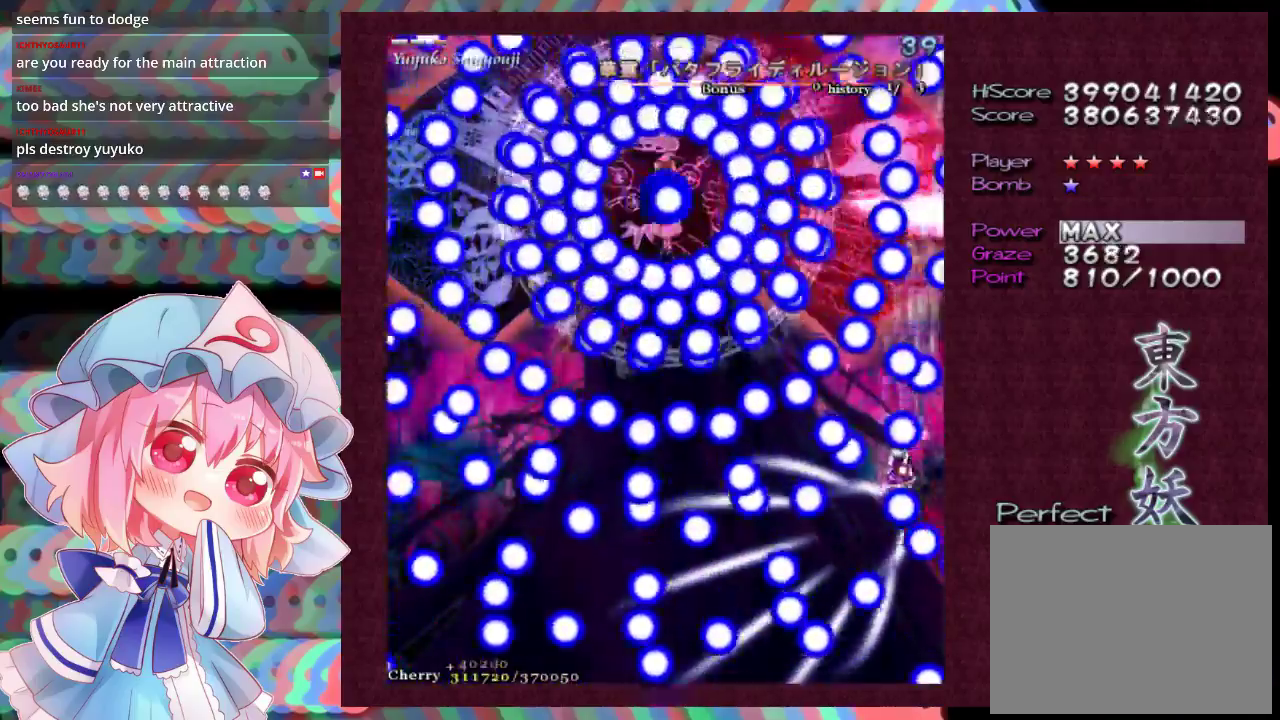
{"dt_ms": 300, "buttons": ["X", "L1", "R1"], "left_stick": "up", "events": [[67, "left_stick", "center"], [267, "R1", "down"], [267, "left_stick", "up"]]}
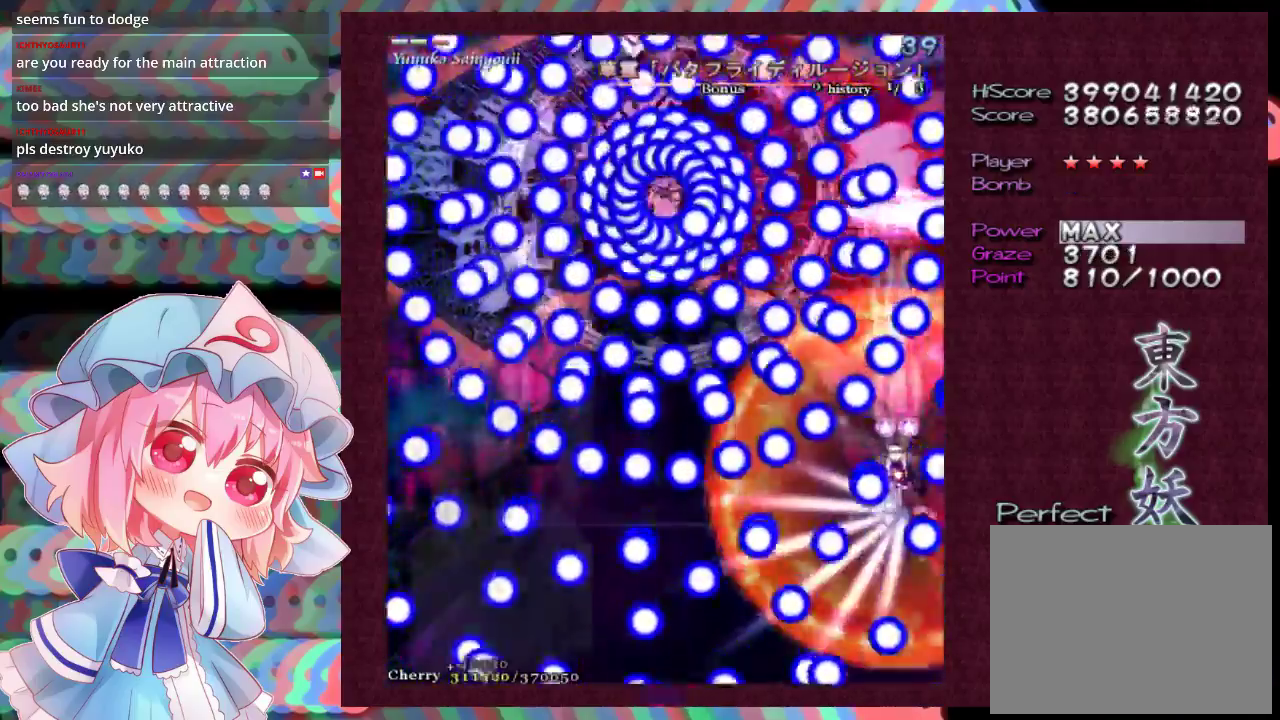
{"dt_ms": 200, "buttons": ["X", "L1"], "left_stick": "down", "events": [[67, "left_stick", "center"], [133, "R1", "up"], [133, "left_stick", "down"]]}
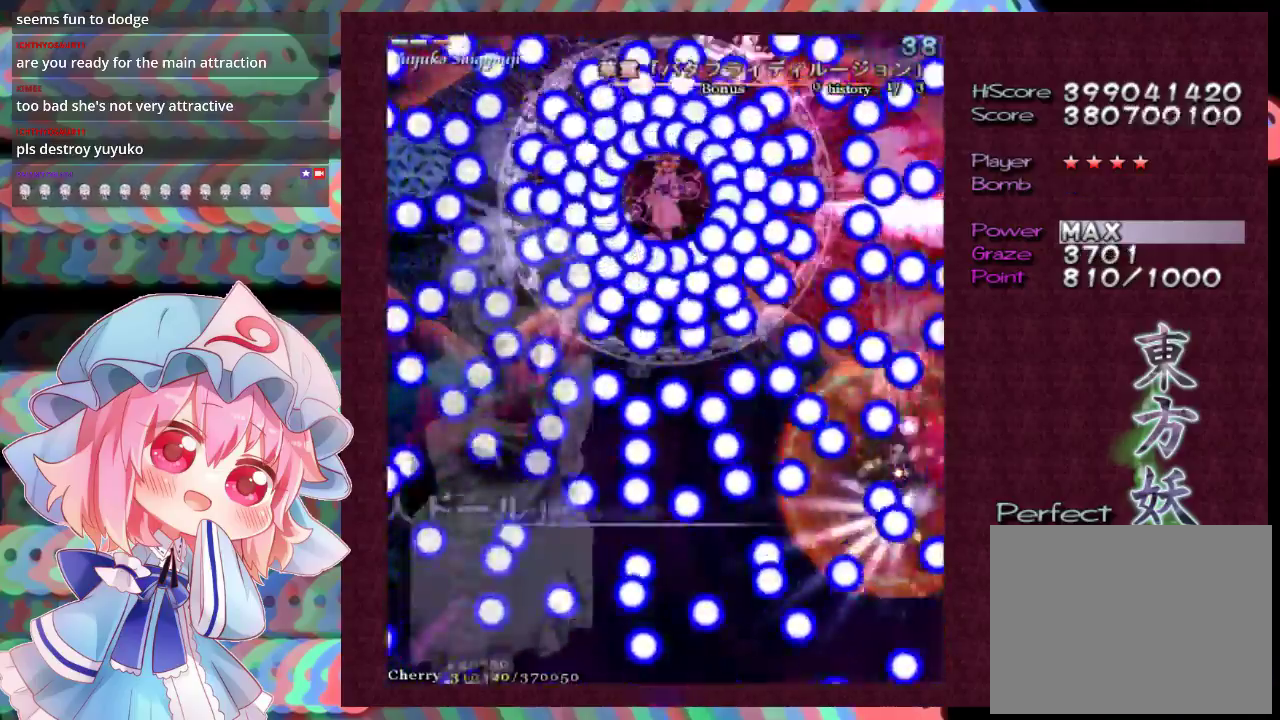
{"dt_ms": 700, "buttons": ["X"], "left_stick": "center", "events": [[33, "left_stick", "center"], [167, "left_stick", "left"], [633, "left_stick", "center"], [667, "L1", "up"]]}